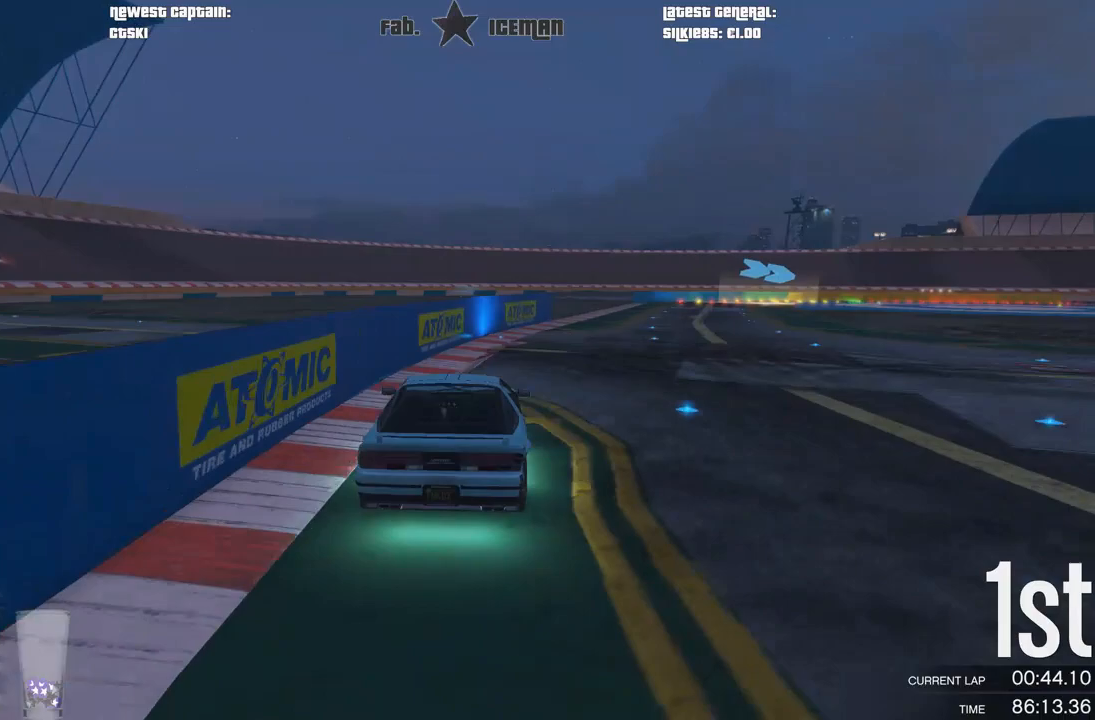
Gameplay with a controller (Xbox layout); each line is a JSON object with the inputs held at the frame after it. "events" lists button and stick changes between this image and that frame as [ms after this image, input, new state], when the widget could be followed in between.
{"buttons": ["R2"], "left_stick": "center", "right_stick": "center", "events": [[62, "left_stick", "center"], [229, "left_stick", "right"], [375, "left_stick", "center"]]}
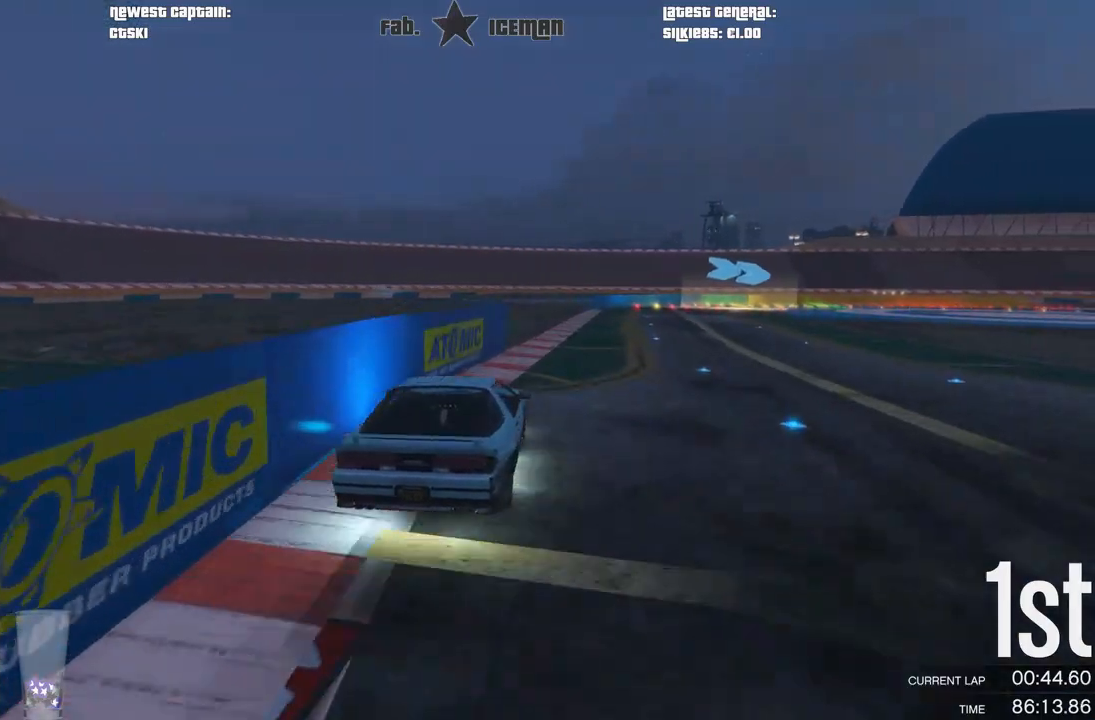
{"buttons": ["R2"], "left_stick": "right", "right_stick": "center", "events": [[62, "left_stick", "right"], [271, "left_stick", "center"], [417, "left_stick", "right"]]}
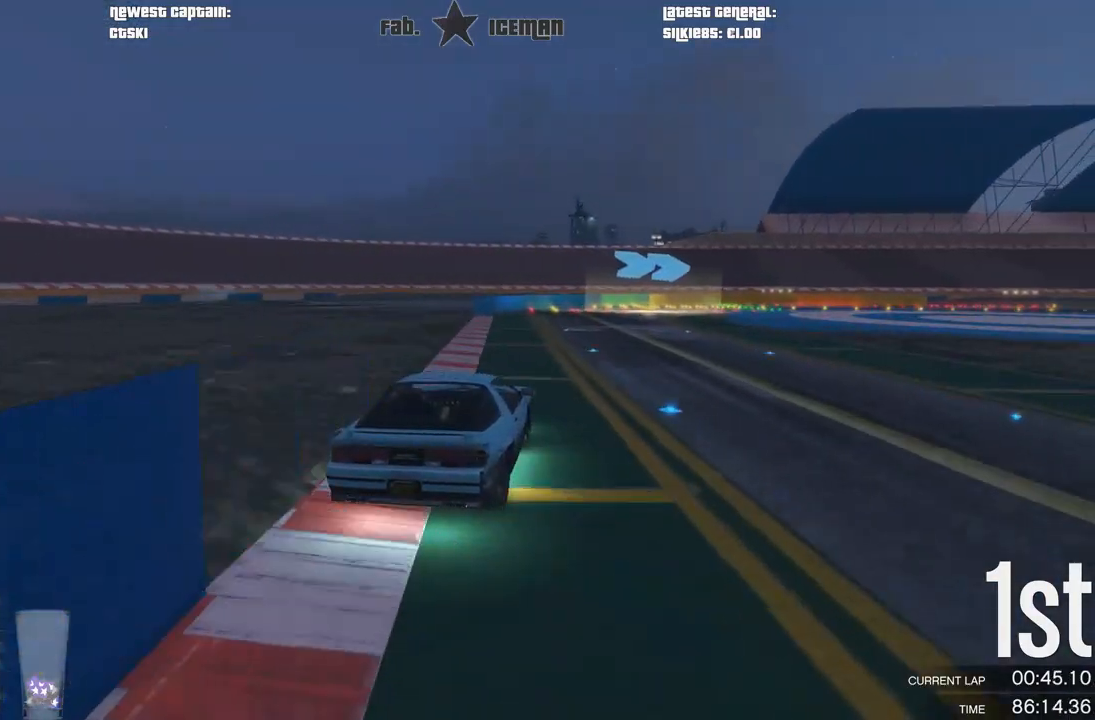
{"buttons": ["R2"], "left_stick": "center", "right_stick": "center", "events": [[83, "left_stick", "center"], [208, "left_stick", "right"], [354, "left_stick", "center"]]}
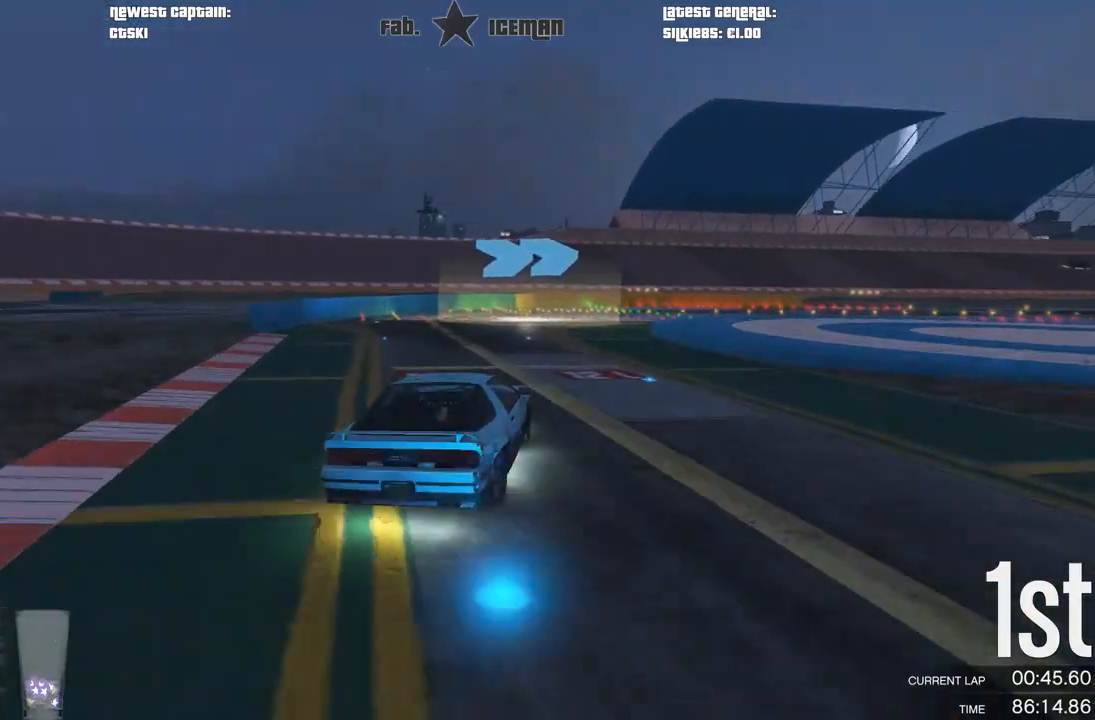
{"buttons": ["R2"], "left_stick": "center", "right_stick": "center", "events": [[42, "left_stick", "right"], [208, "left_stick", "center"], [271, "left_stick", "right"], [438, "left_stick", "center"]]}
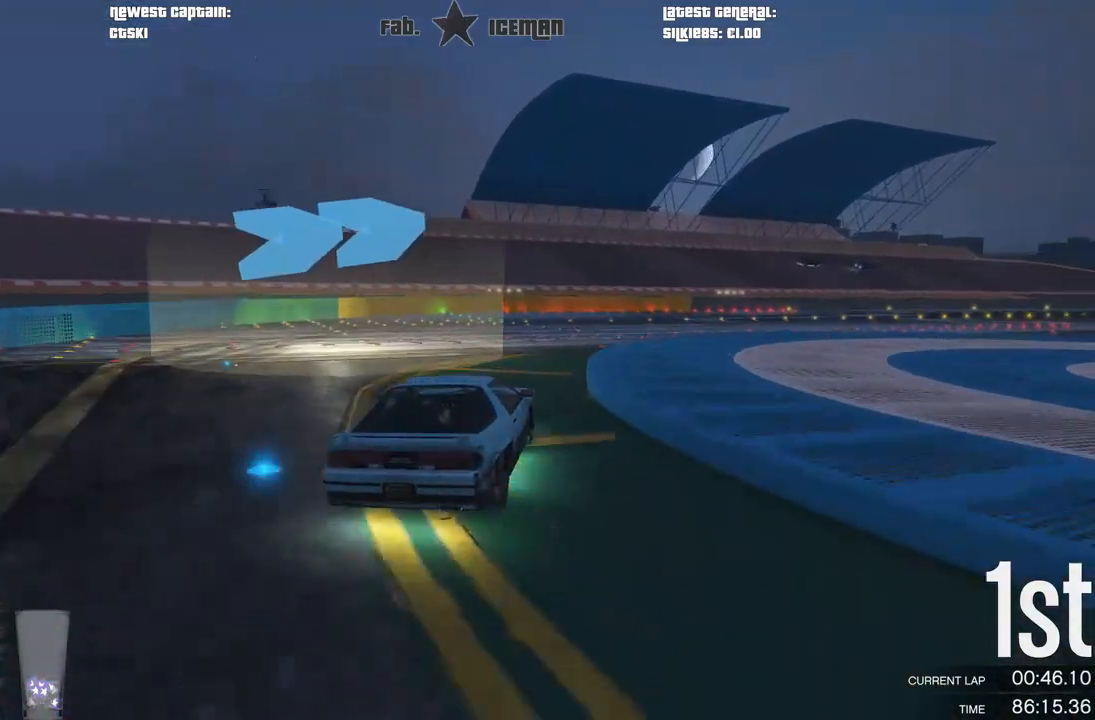
{"buttons": ["R2"], "left_stick": "center", "right_stick": "center", "events": [[42, "left_stick", "right"], [188, "left_stick", "center"], [333, "left_stick", "right"], [500, "left_stick", "center"]]}
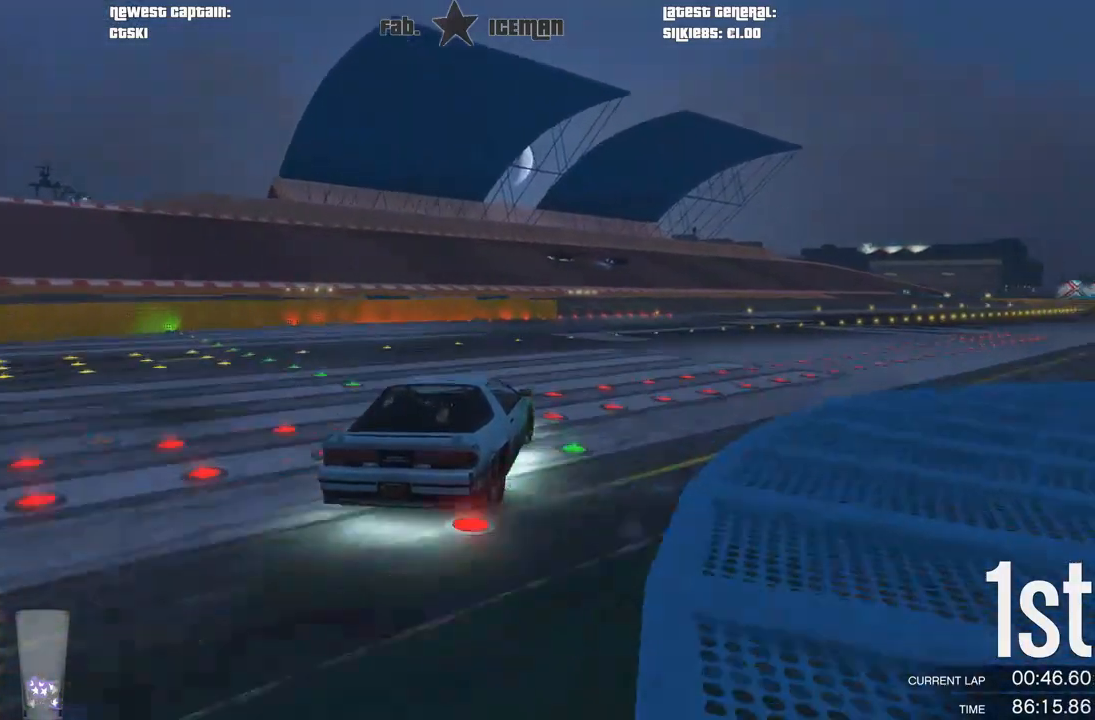
{"buttons": ["R2"], "left_stick": "right", "right_stick": "center", "events": [[125, "left_stick", "right"], [292, "left_stick", "center"], [458, "left_stick", "right"]]}
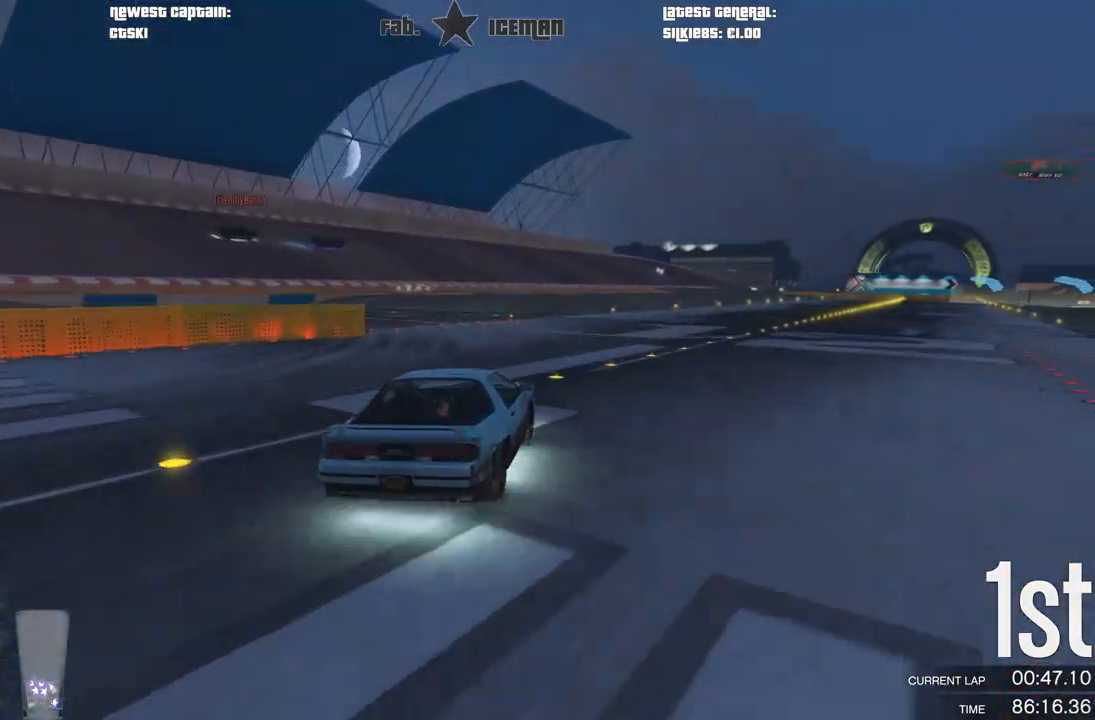
{"buttons": ["R2"], "left_stick": "center", "right_stick": "center", "events": [[83, "left_stick", "center"], [229, "left_stick", "right"], [354, "left_stick", "center"]]}
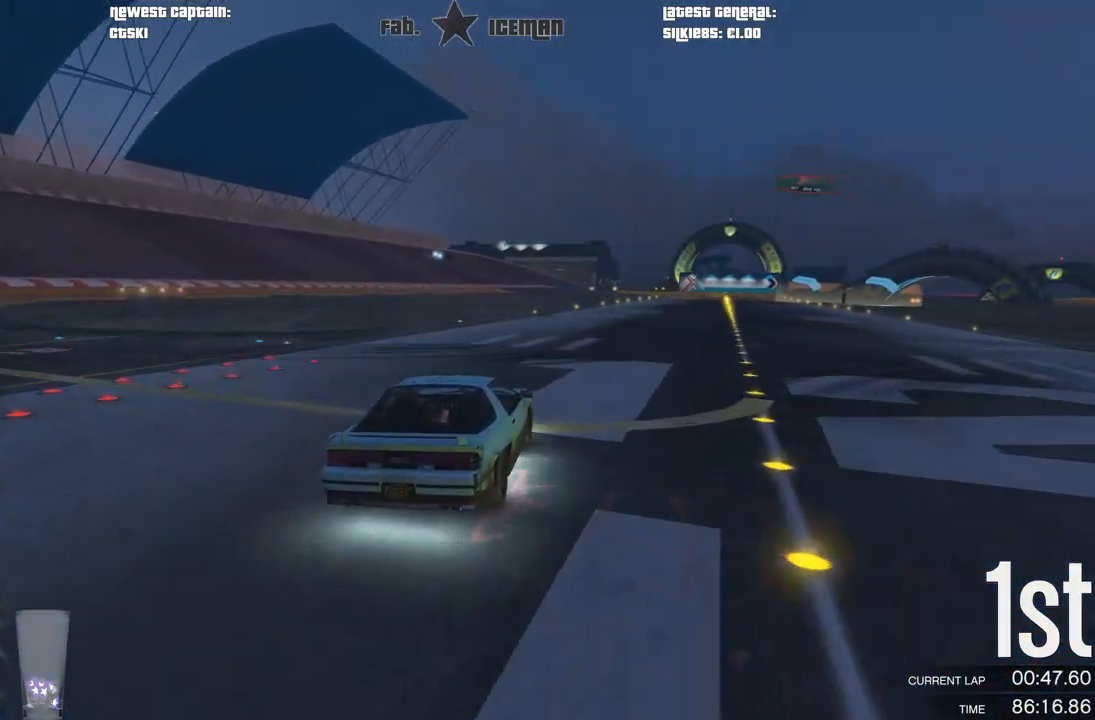
{"buttons": ["R2"], "left_stick": "center", "right_stick": "center", "events": [[21, "left_stick", "right"], [188, "left_stick", "center"], [292, "left_stick", "right"], [479, "left_stick", "center"]]}
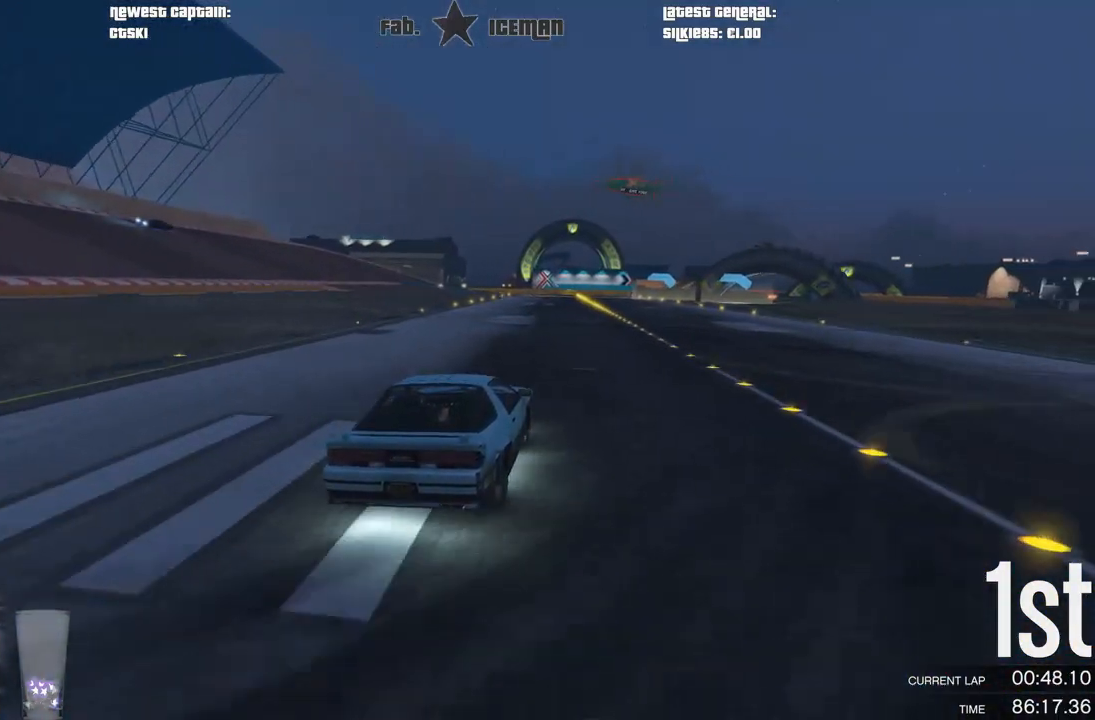
{"buttons": ["R2"], "left_stick": "center", "right_stick": "center", "events": [[83, "left_stick", "right"], [229, "left_stick", "center"]]}
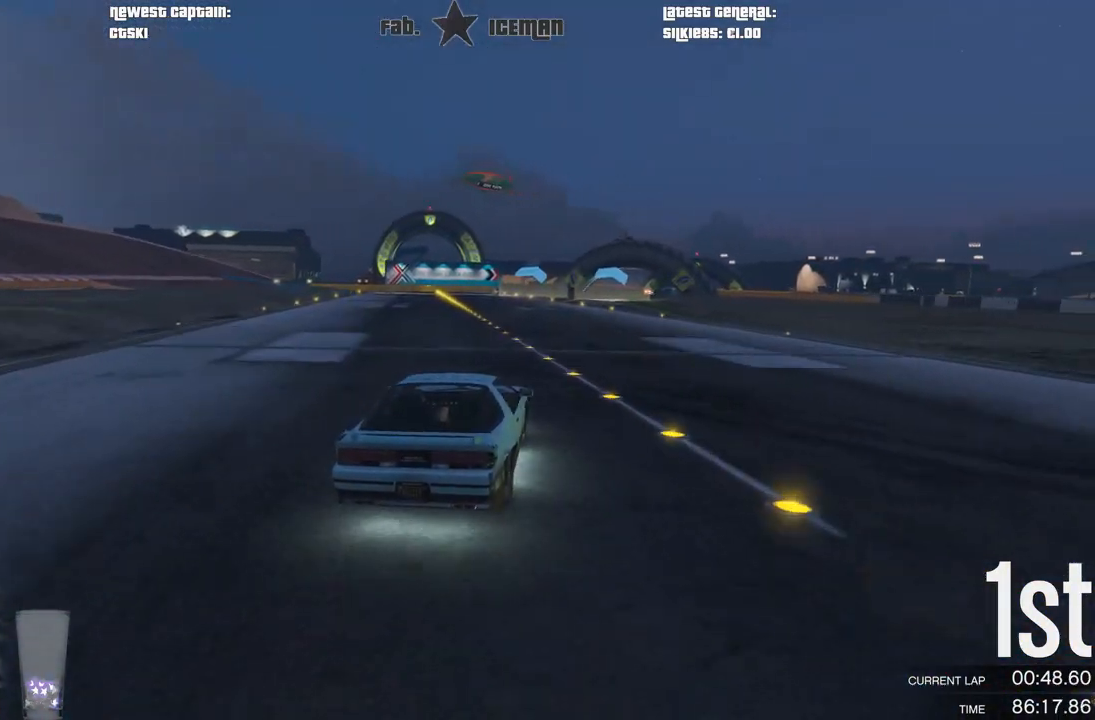
{"buttons": ["R2"], "left_stick": "right", "right_stick": "center", "events": [[479, "left_stick", "right"]]}
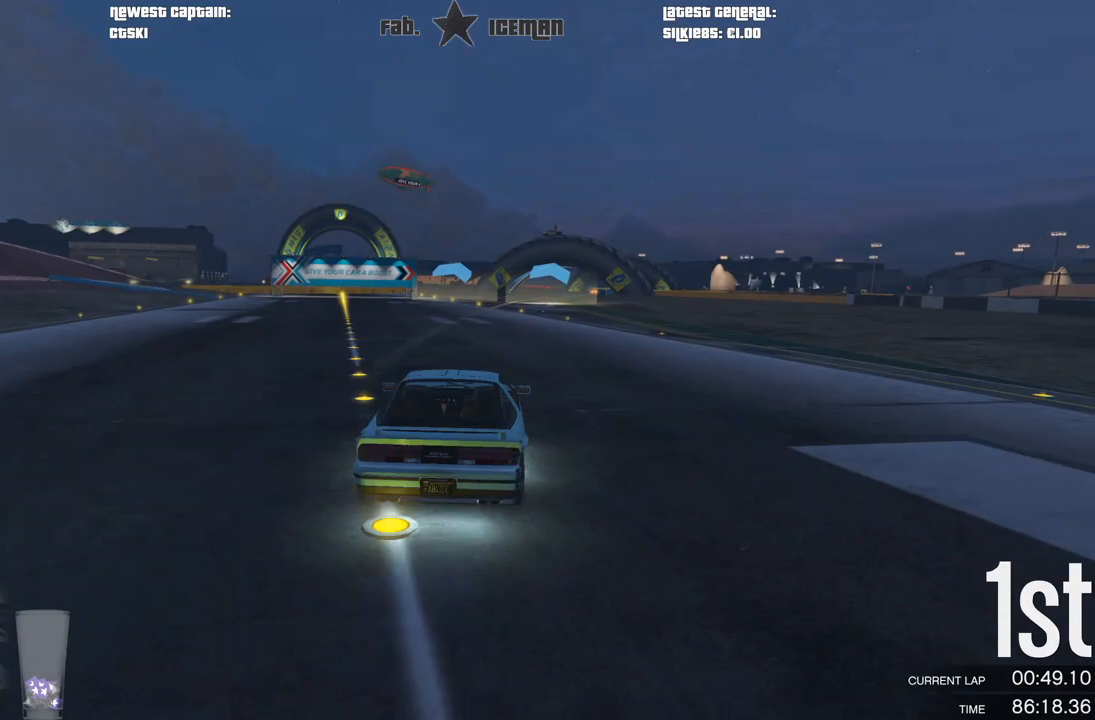
{"buttons": ["R2"], "left_stick": "center", "right_stick": "center", "events": [[42, "left_stick", "center"]]}
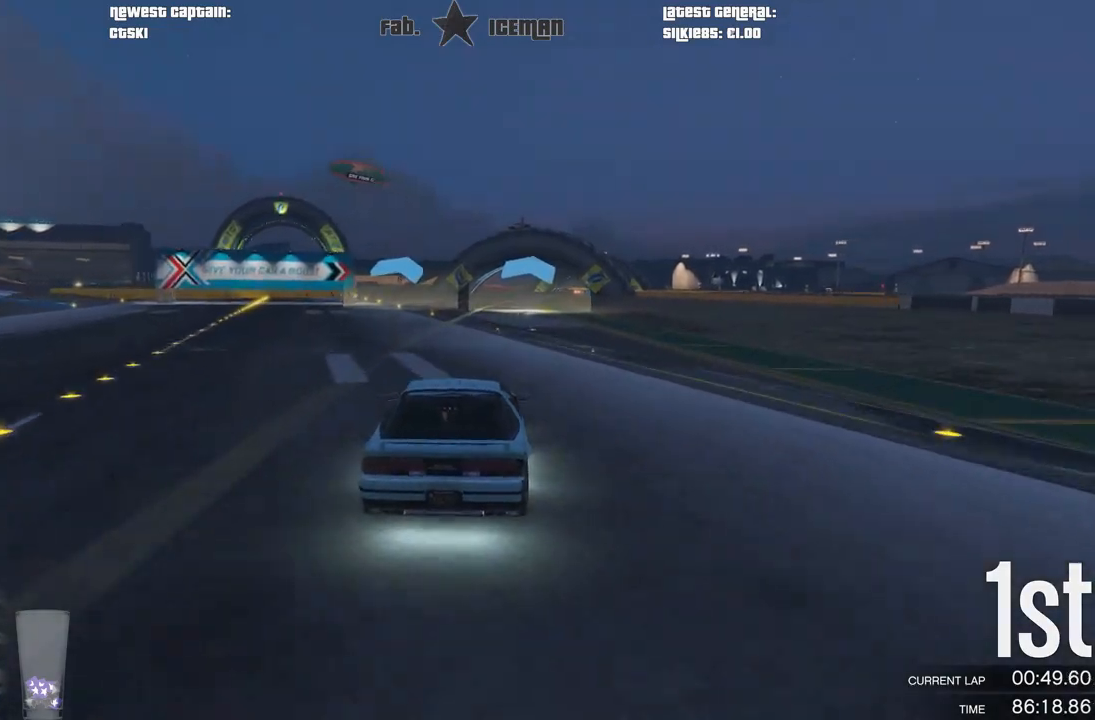
{"buttons": ["R2"], "left_stick": "right", "right_stick": "center", "events": [[42, "left_stick", "right"], [125, "left_stick", "center"], [438, "left_stick", "right"]]}
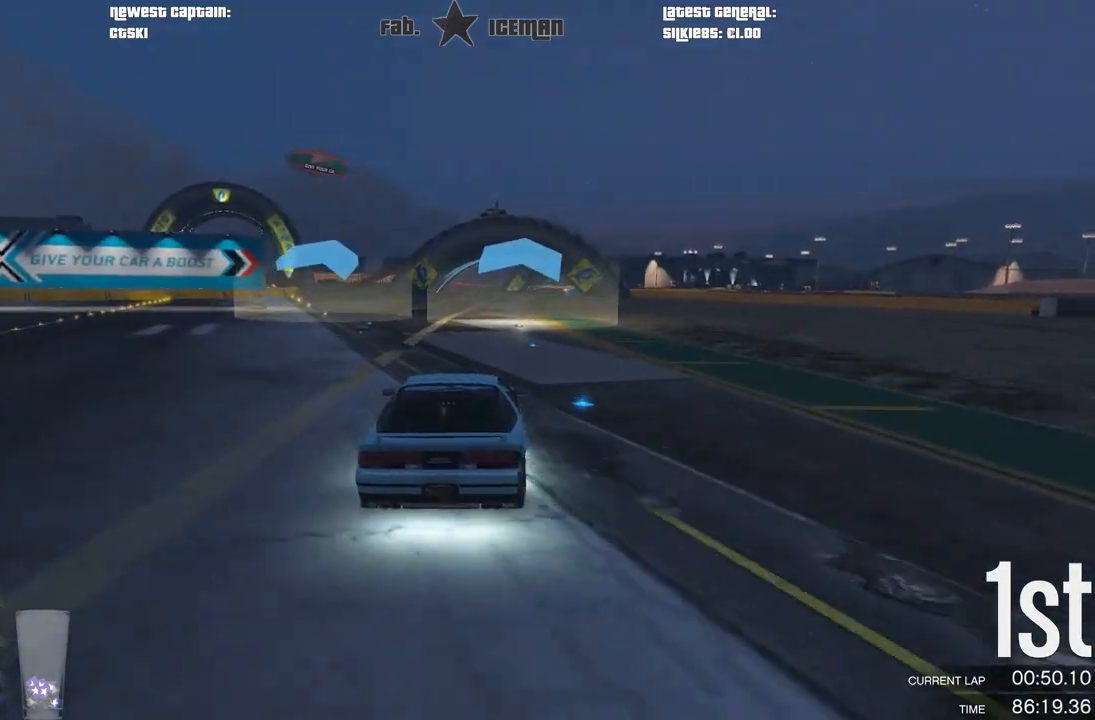
{"buttons": ["R2"], "left_stick": "center", "right_stick": "center", "events": [[21, "left_stick", "center"], [271, "left_stick", "right"], [354, "left_stick", "center"]]}
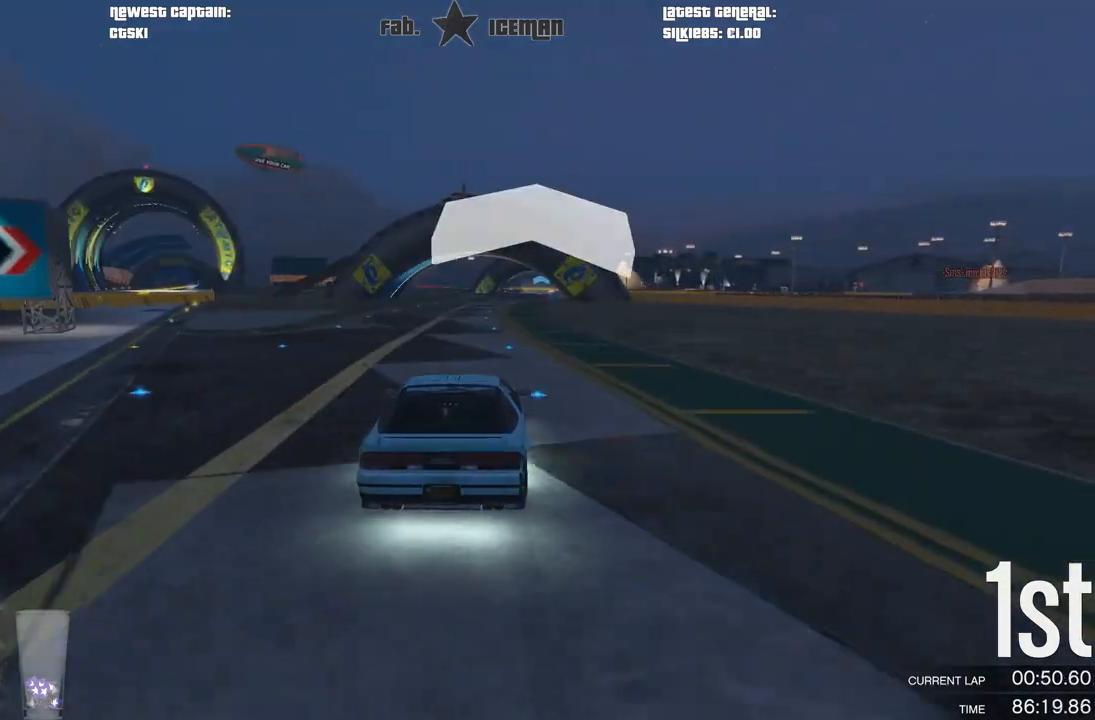
{"buttons": ["R2"], "left_stick": "center", "right_stick": "center", "events": []}
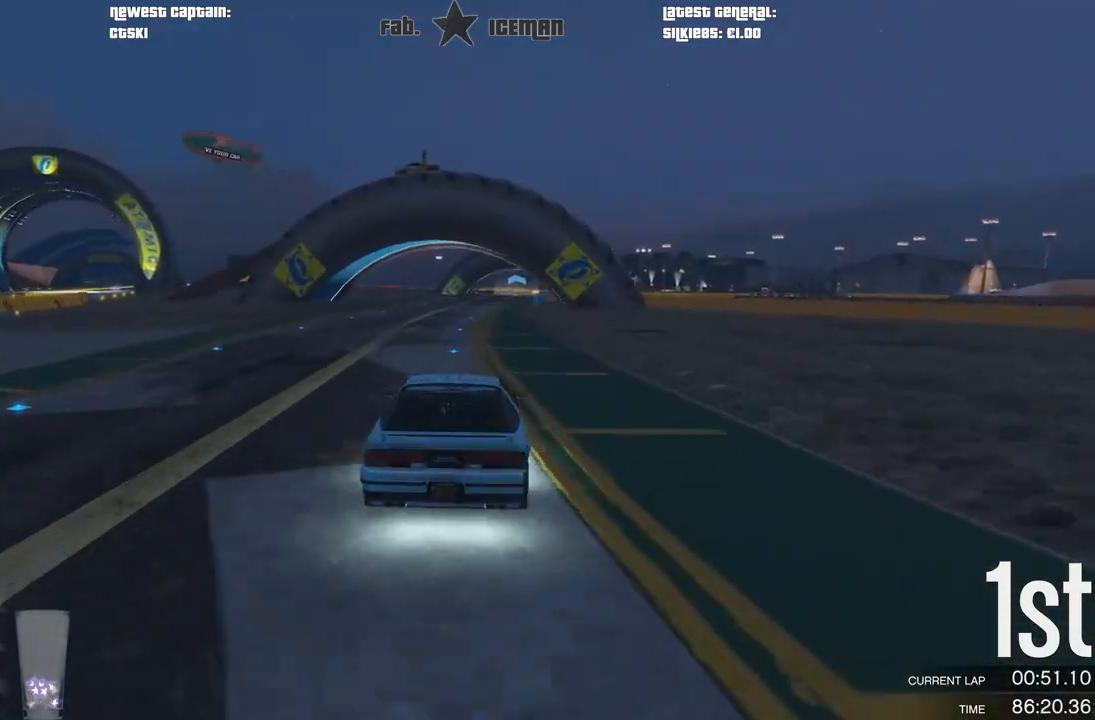
{"buttons": ["R2"], "left_stick": "center", "right_stick": "center", "events": [[125, "left_stick", "right"], [208, "left_stick", "center"]]}
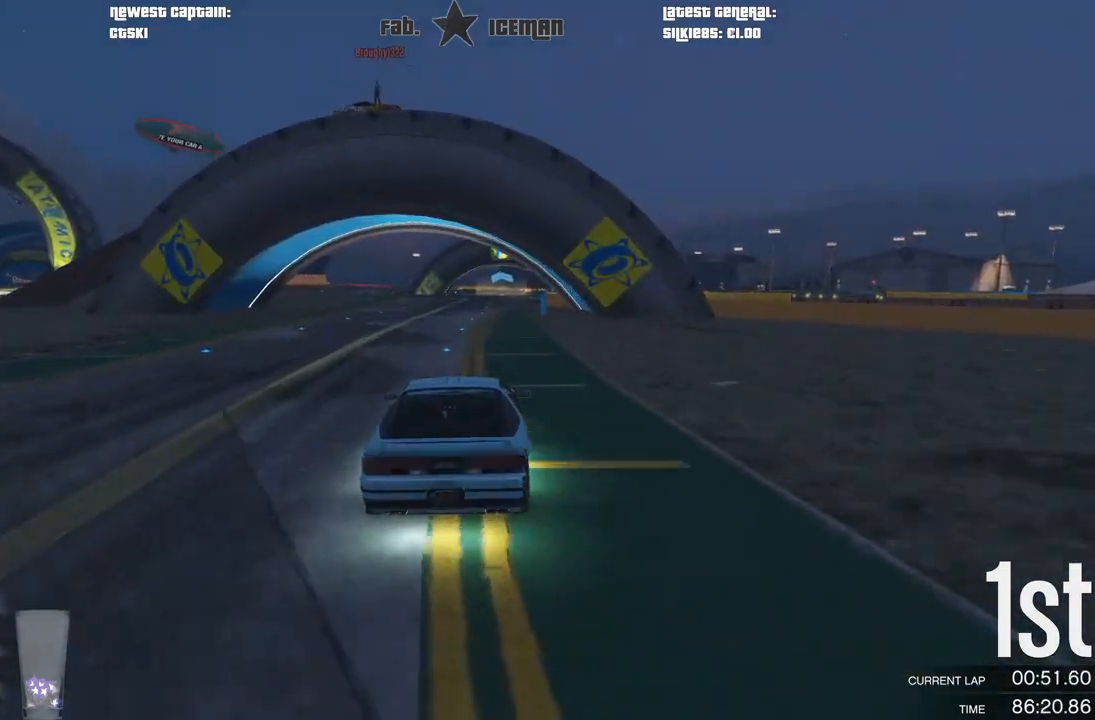
{"buttons": ["R2"], "left_stick": "center", "right_stick": "center", "events": [[312, "left_stick", "right"], [417, "left_stick", "center"]]}
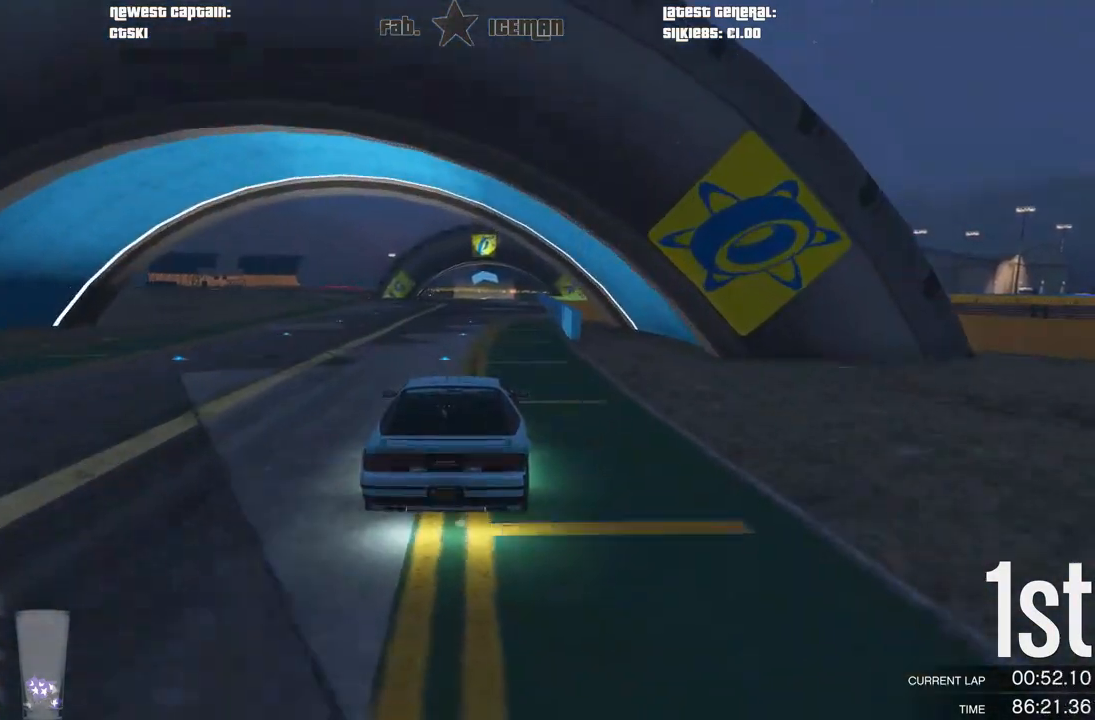
{"buttons": ["R2"], "left_stick": "center", "right_stick": "center", "events": [[146, "left_stick", "right"], [208, "left_stick", "center"]]}
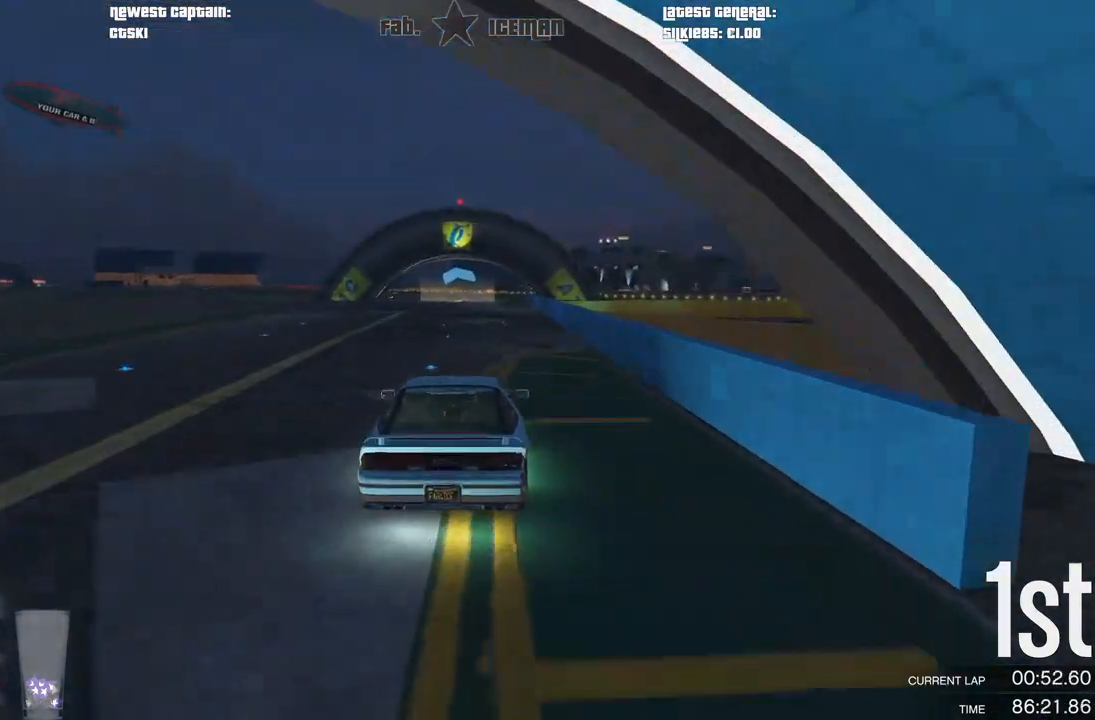
{"buttons": ["R2"], "left_stick": "center", "right_stick": "center", "events": []}
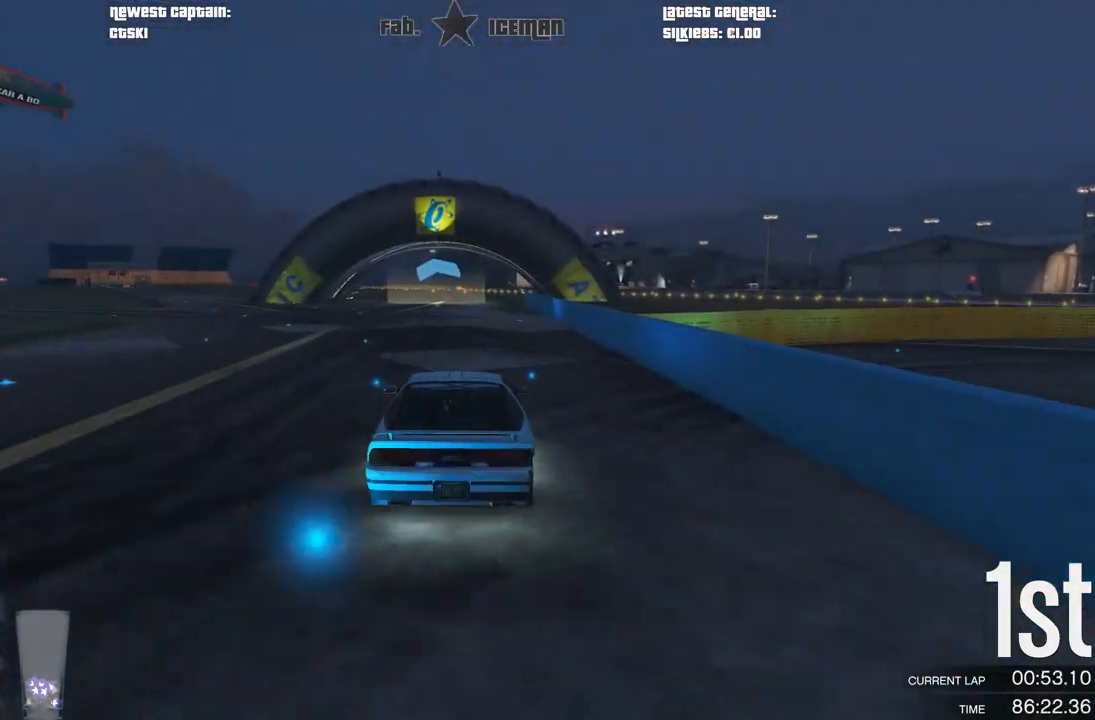
{"buttons": ["R2"], "left_stick": "center", "right_stick": "center", "events": [[104, "left_stick", "right"], [188, "left_stick", "center"]]}
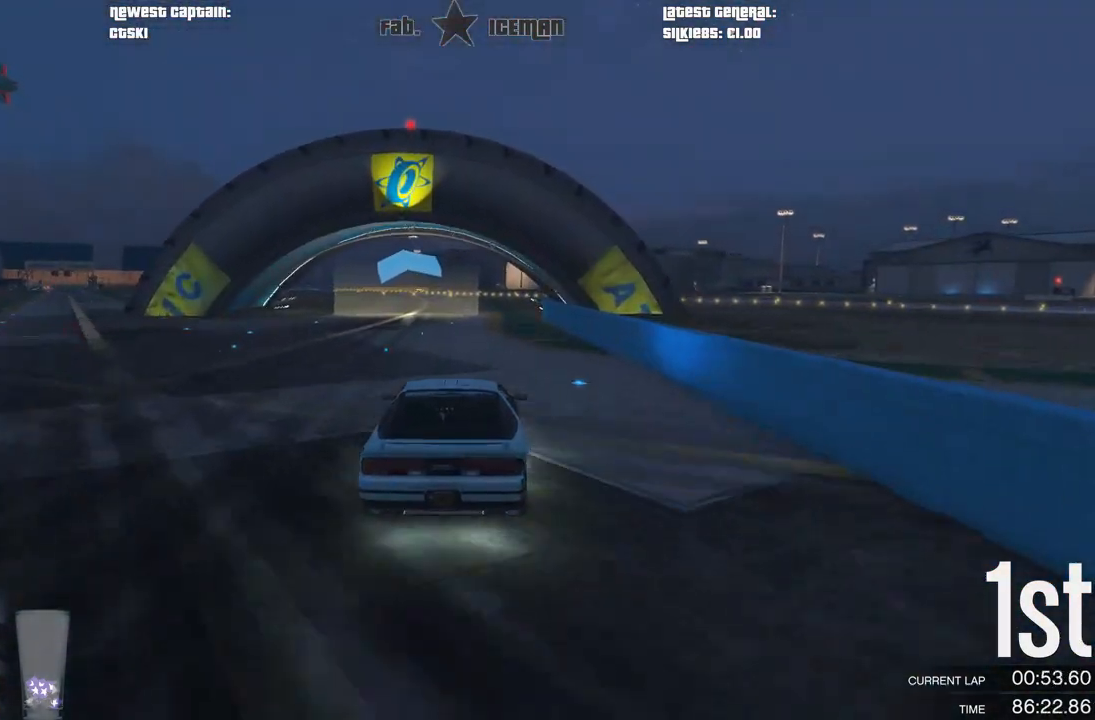
{"buttons": ["R2"], "left_stick": "center", "right_stick": "center", "events": []}
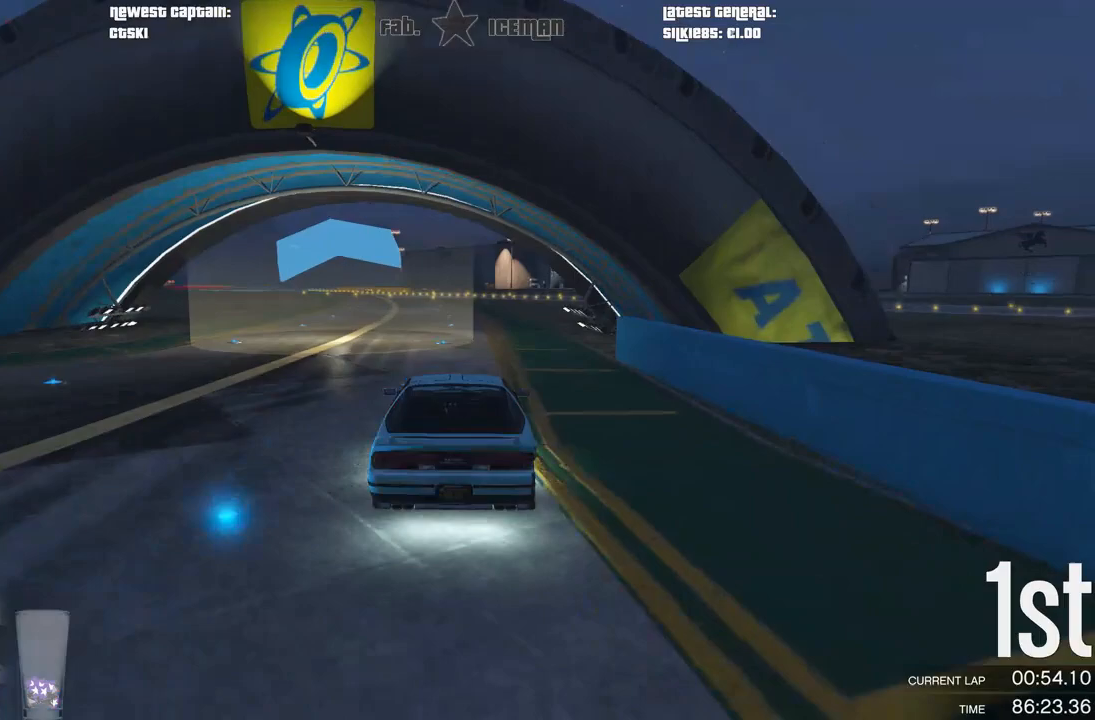
{"buttons": ["R2"], "left_stick": "down-left", "right_stick": "center", "events": [[229, "left_stick", "down-left"], [312, "left_stick", "center"], [479, "left_stick", "down-left"]]}
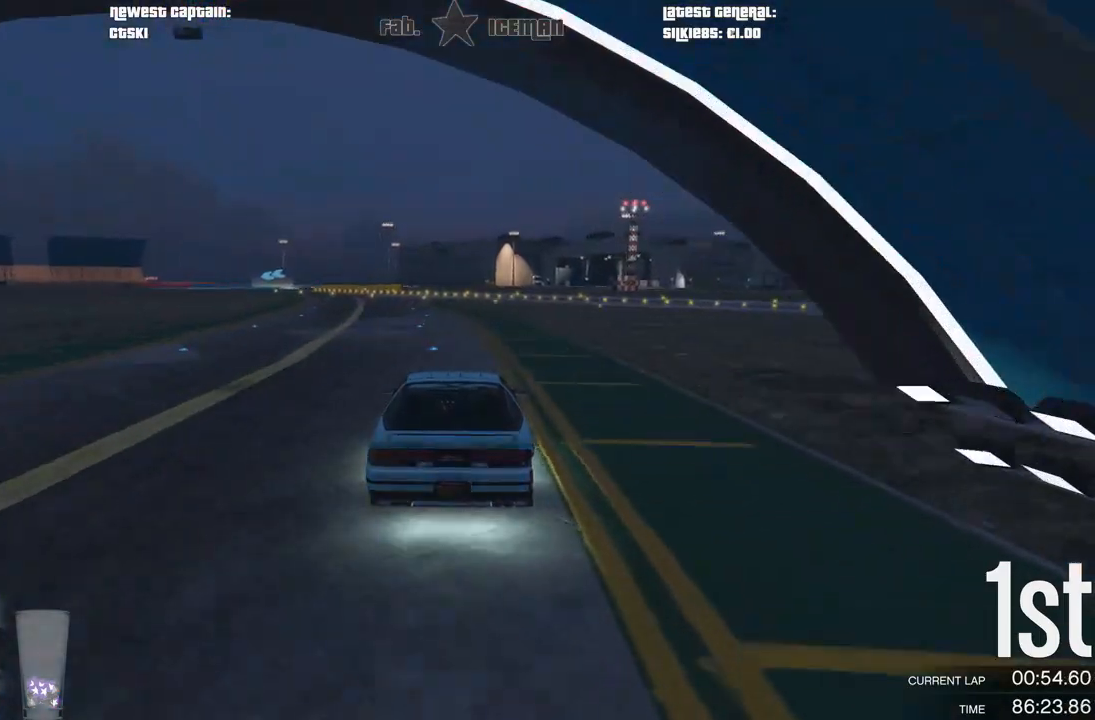
{"buttons": ["R2"], "left_stick": "center", "right_stick": "center", "events": [[125, "left_stick", "center"]]}
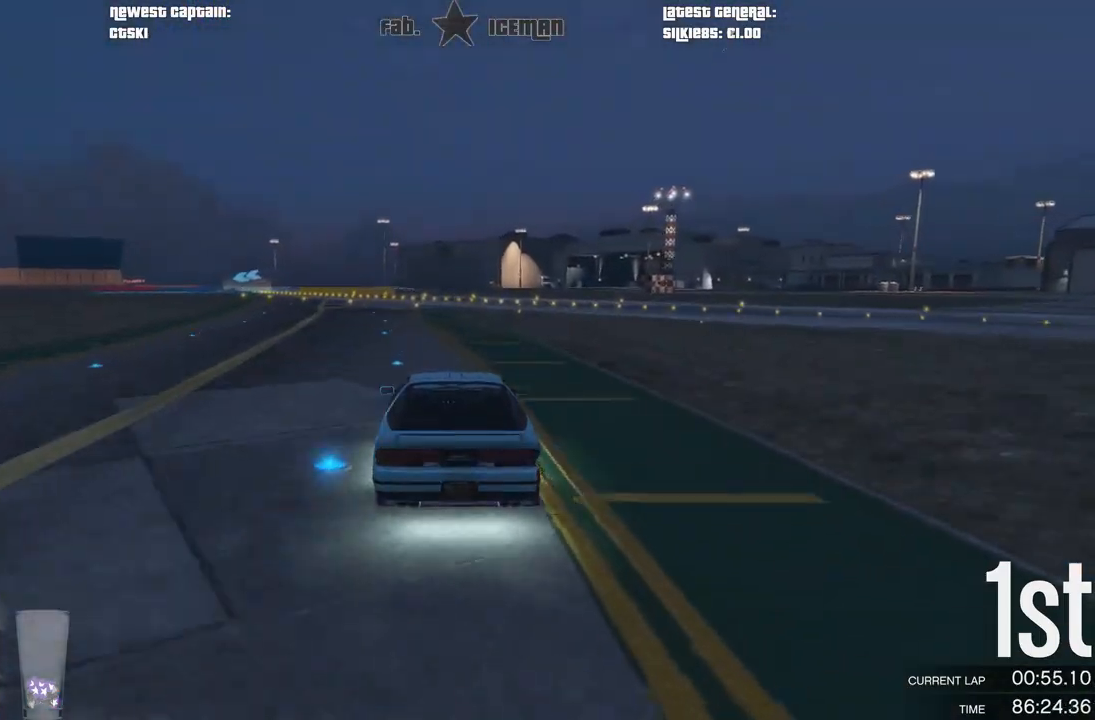
{"buttons": ["R2"], "left_stick": "right", "right_stick": "center", "events": [[438, "left_stick", "right"]]}
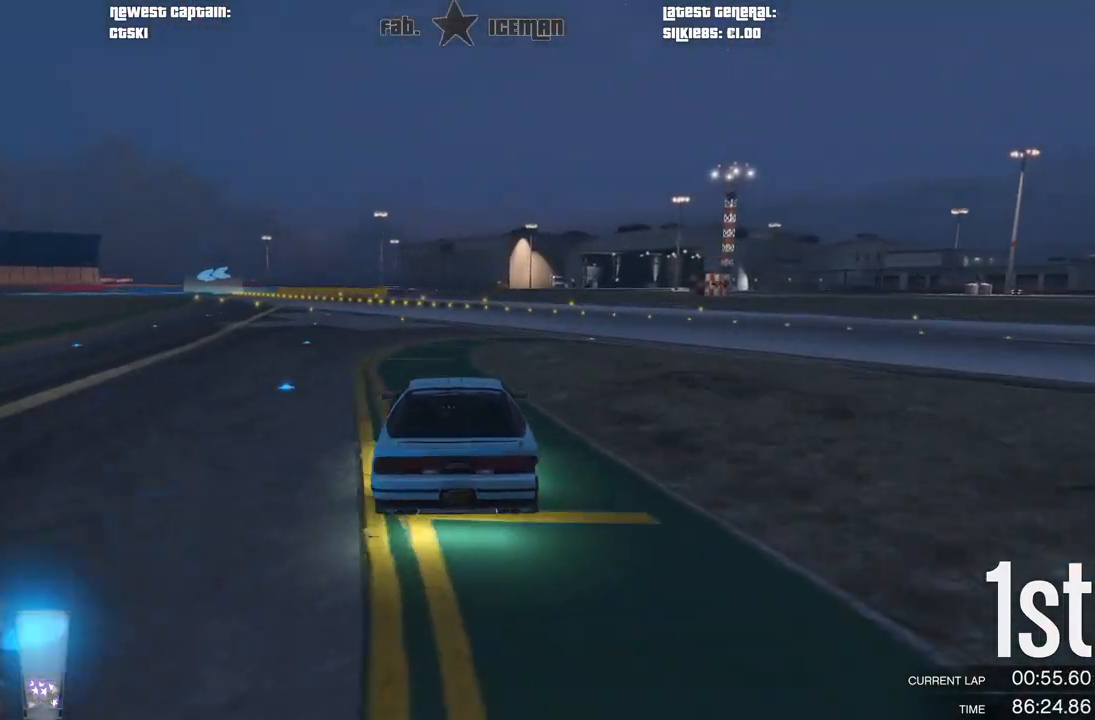
{"buttons": ["R2"], "left_stick": "down-left", "right_stick": "center", "events": [[83, "left_stick", "center"], [438, "left_stick", "down-left"]]}
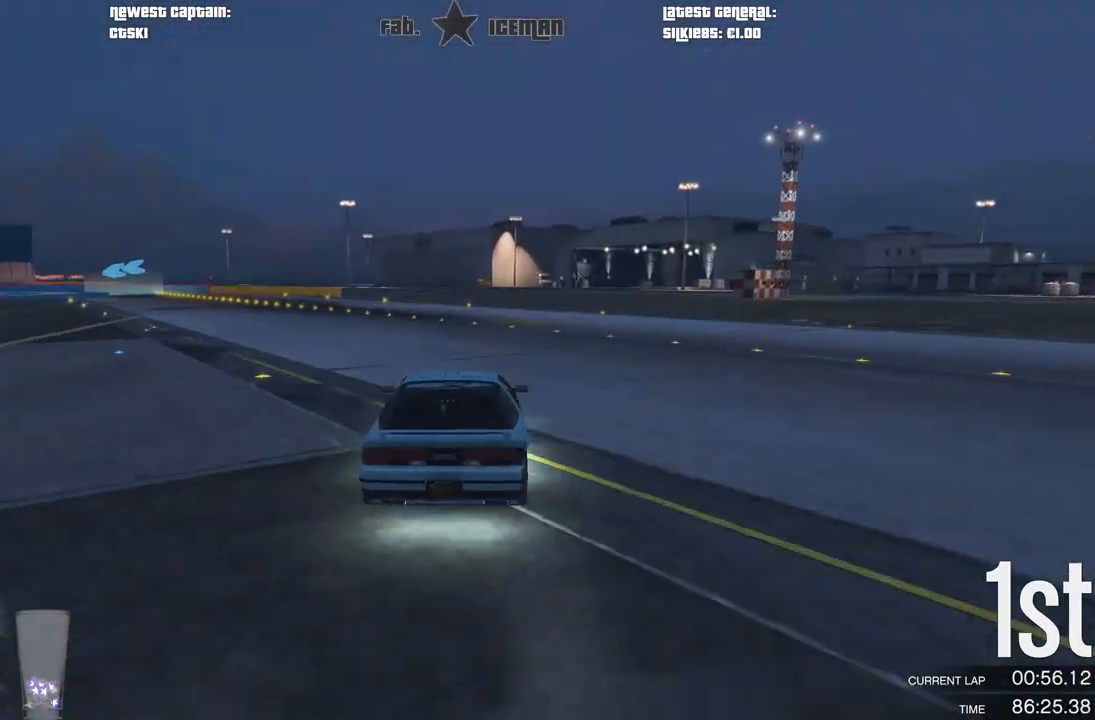
{"buttons": ["R2"], "left_stick": "center", "right_stick": "center", "events": [[104, "left_stick", "center"], [208, "left_stick", "down-left"], [438, "left_stick", "center"]]}
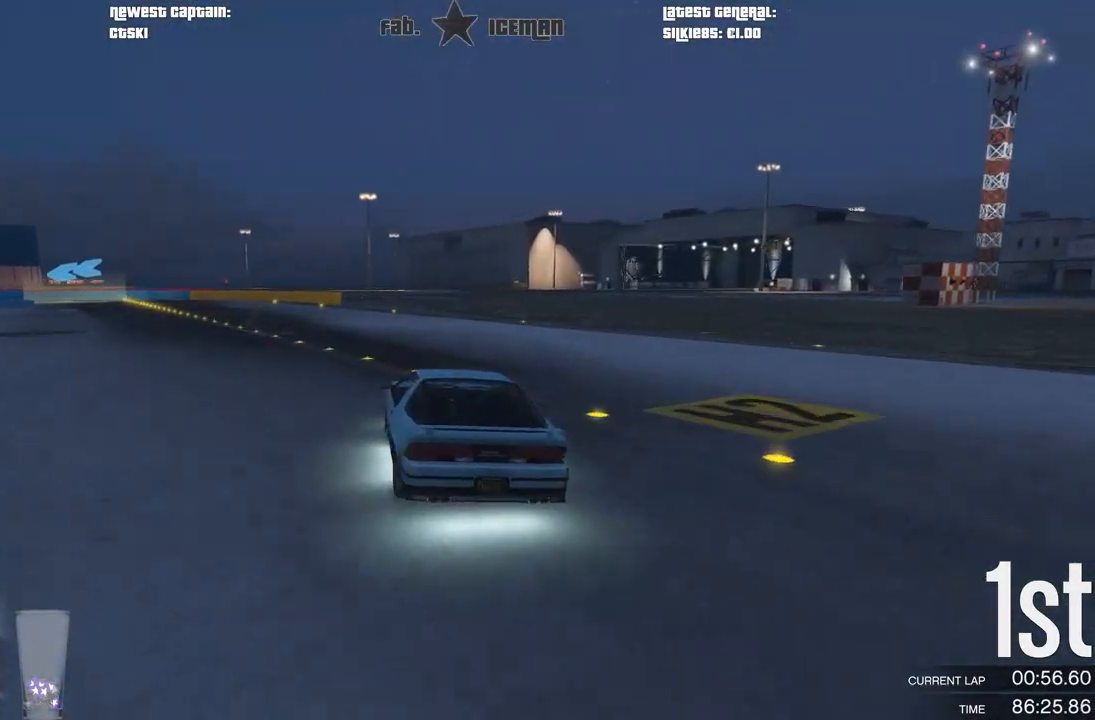
{"buttons": ["L2"], "left_stick": "down-left", "right_stick": "center", "events": [[21, "left_stick", "left"], [104, "left_stick", "down-left"], [167, "L2", "down"], [229, "R2", "up"], [333, "left_stick", "center"], [500, "left_stick", "down-left"]]}
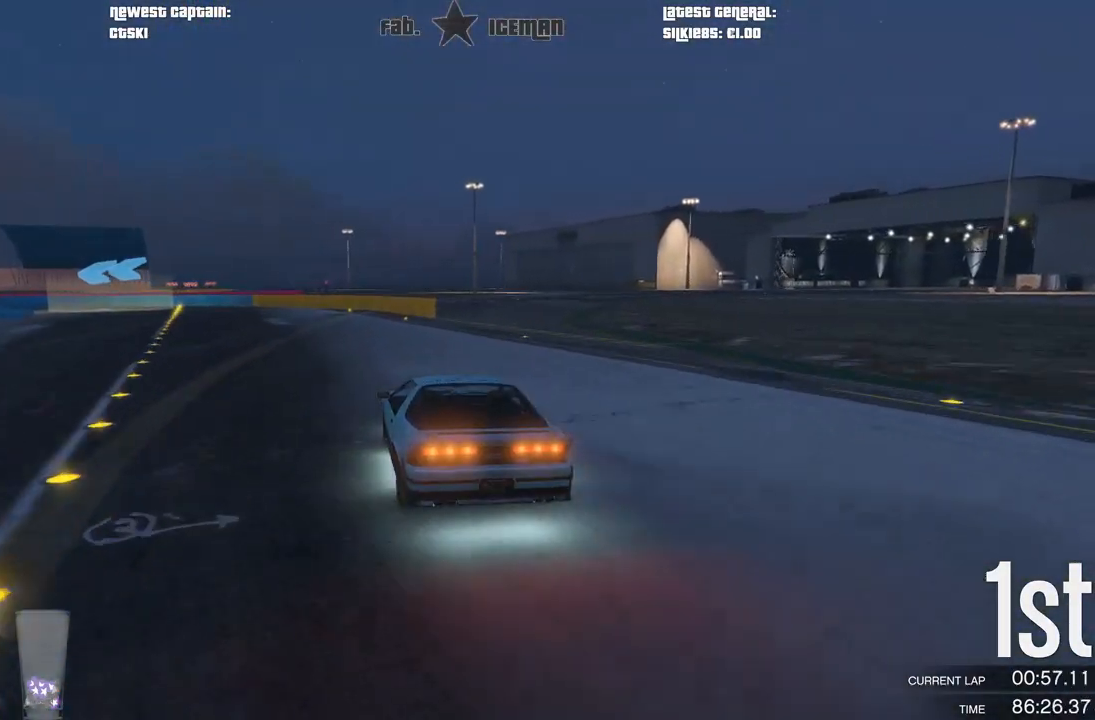
{"buttons": [], "left_stick": "down-left", "right_stick": "center", "events": [[229, "L2", "up"]]}
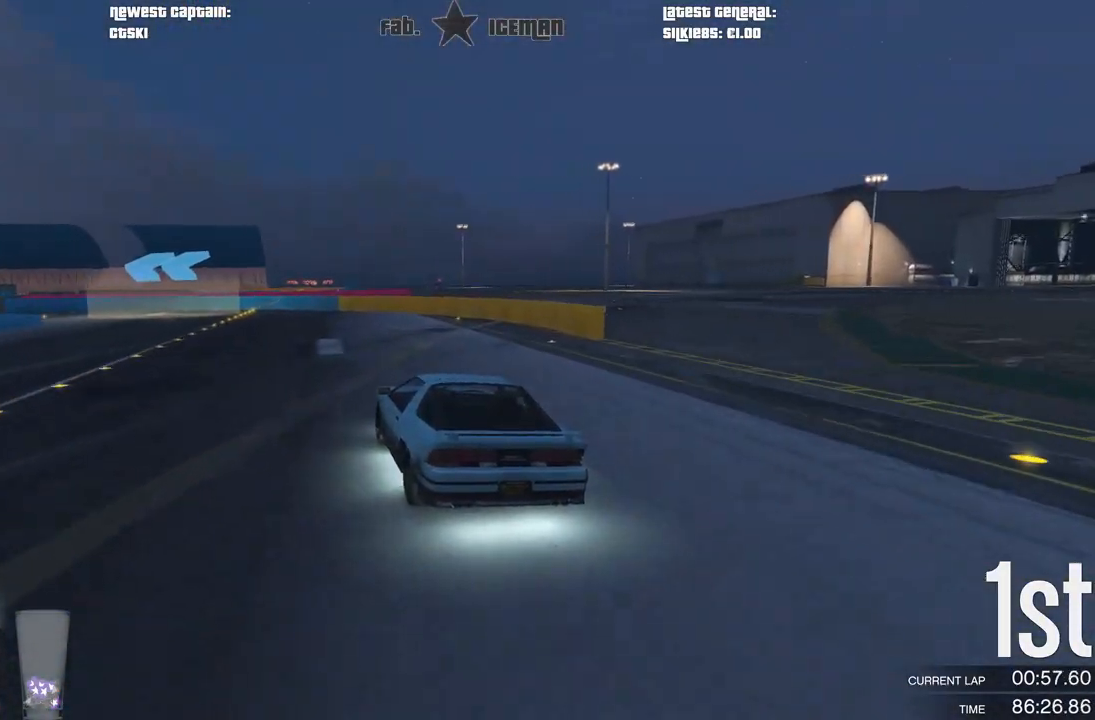
{"buttons": ["R2"], "left_stick": "down-left", "right_stick": "center", "events": [[125, "R2", "down"]]}
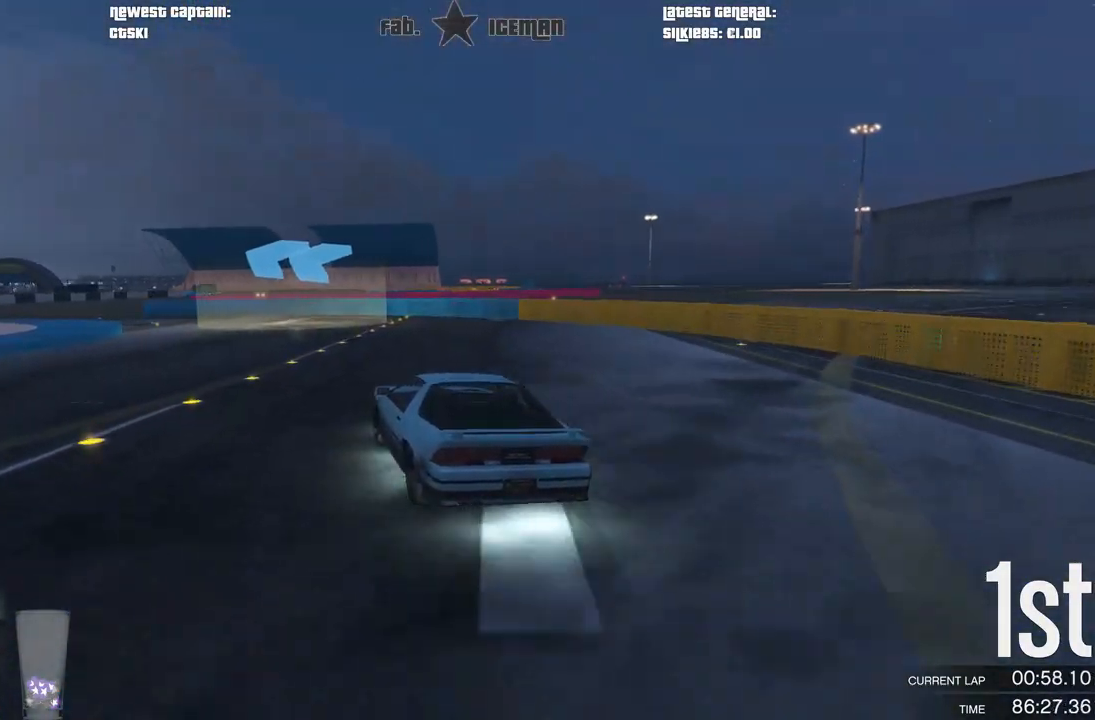
{"buttons": [], "left_stick": "down-left", "right_stick": "center", "events": [[250, "R2", "up"]]}
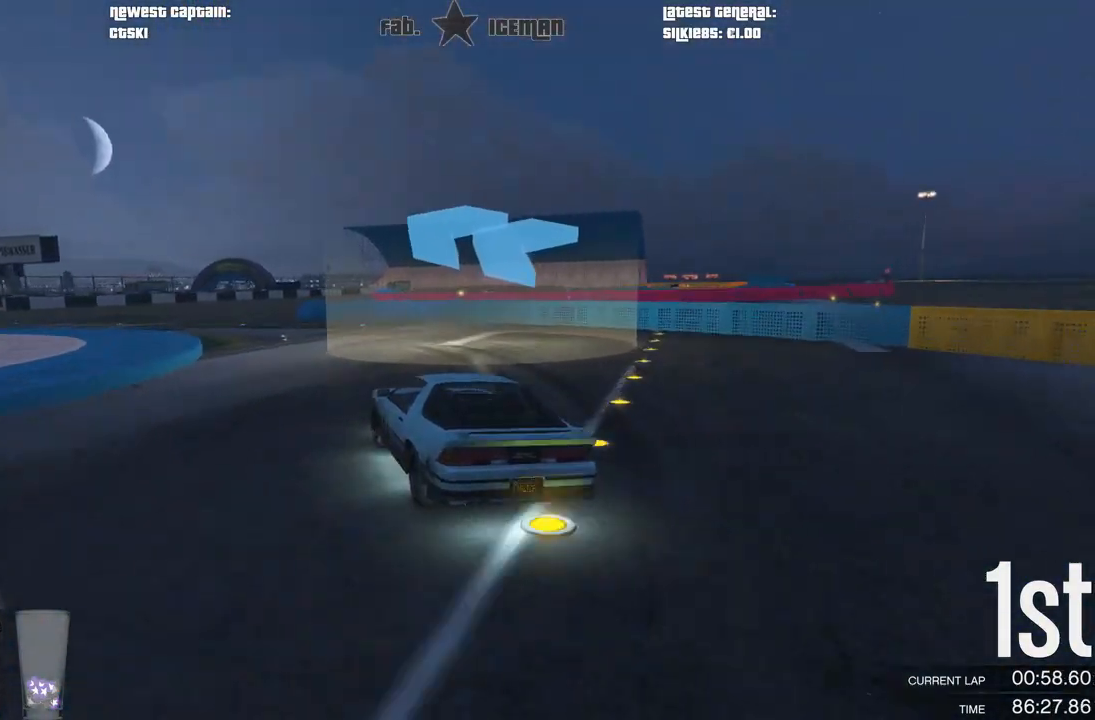
{"buttons": ["R2"], "left_stick": "down-left", "right_stick": "center", "events": [[417, "R2", "down"]]}